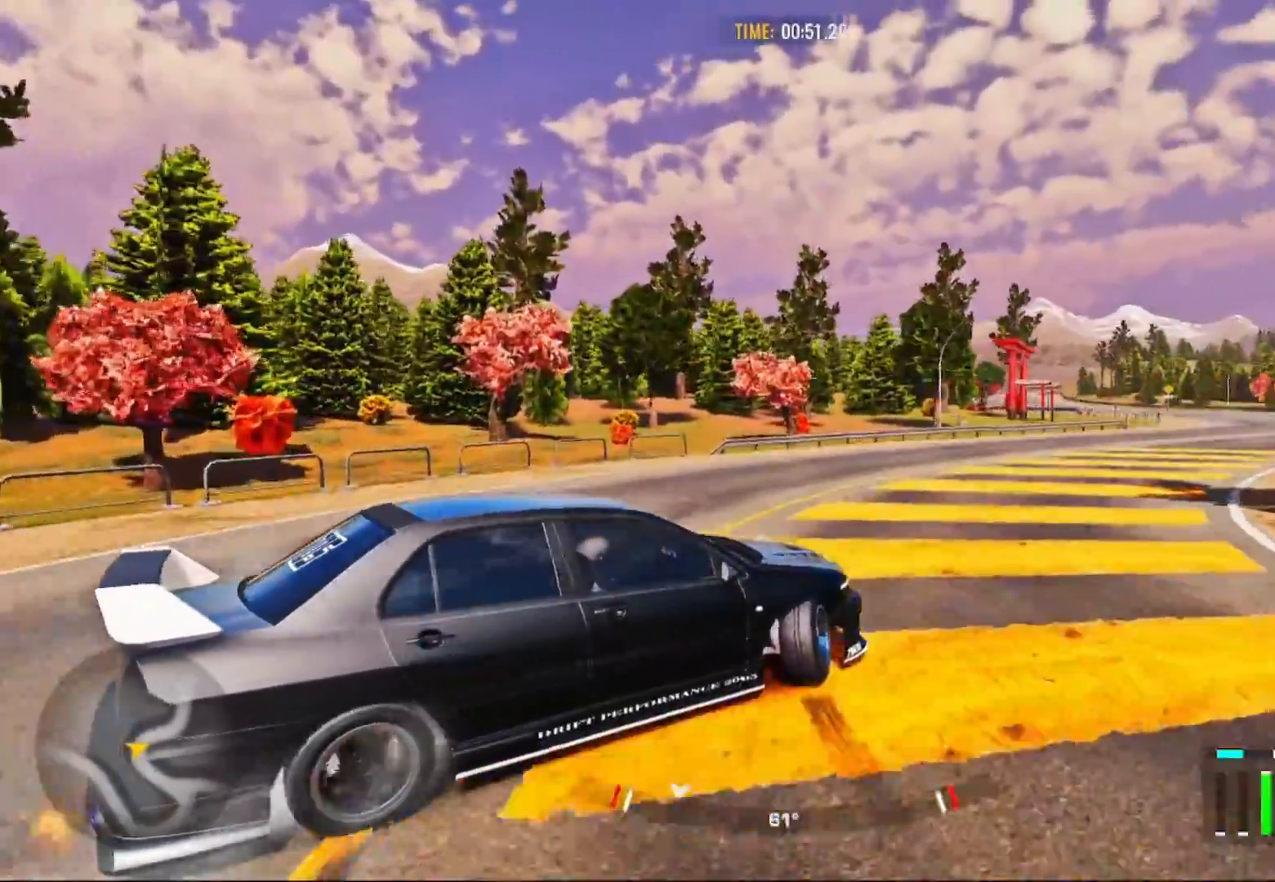
Gameplay with a controller (PlayStation layout); each line is a JSON object with the inputs held at the frame after it. "events" lists button and stick changes between this image and that frame as [ms after this image, input, new state], when the widget could be followed in between.
{"buttons": ["R2"], "left_stick": "up-right", "right_stick": "center", "events": [[167, "R2", "up"], [233, "R2", "down"]]}
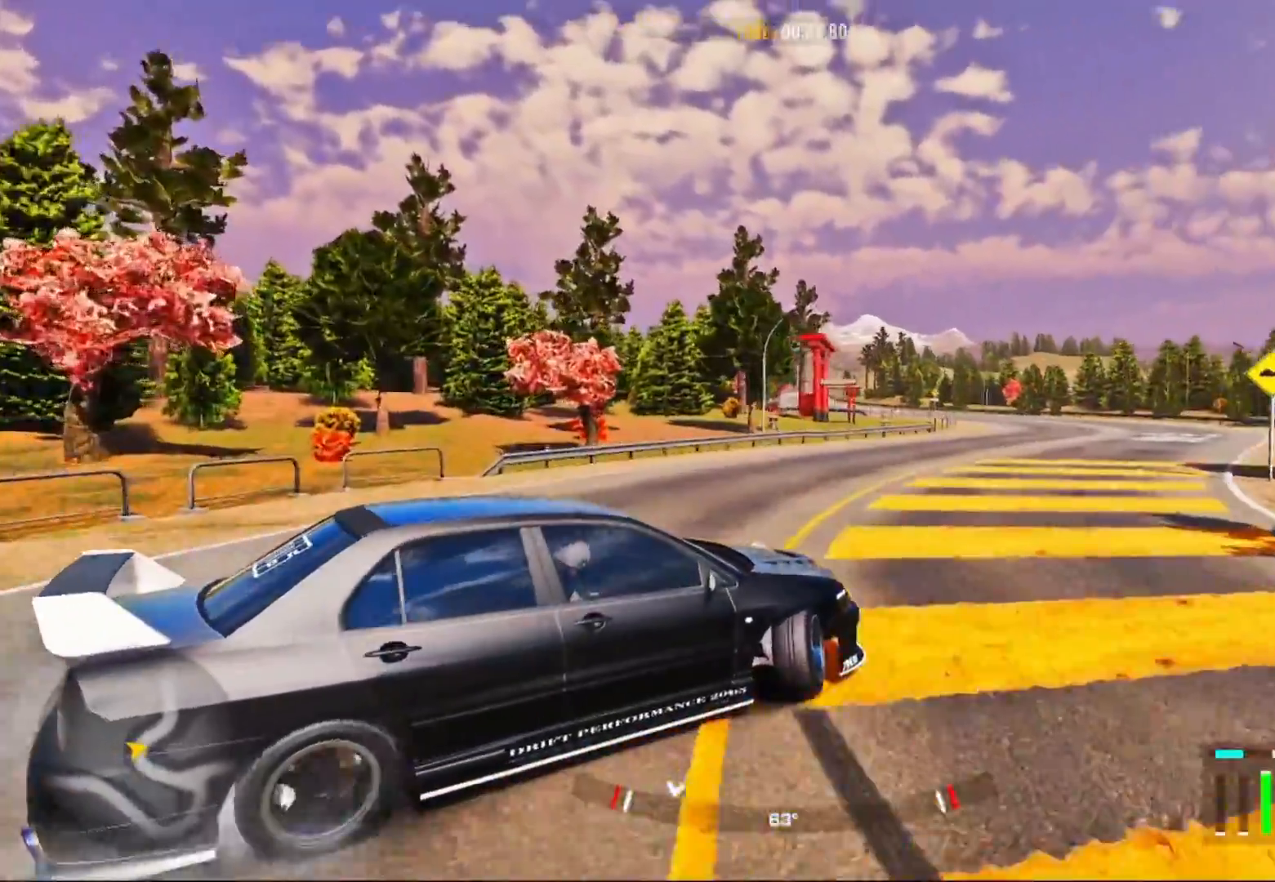
{"buttons": ["R2"], "left_stick": "up-right", "right_stick": "center", "events": []}
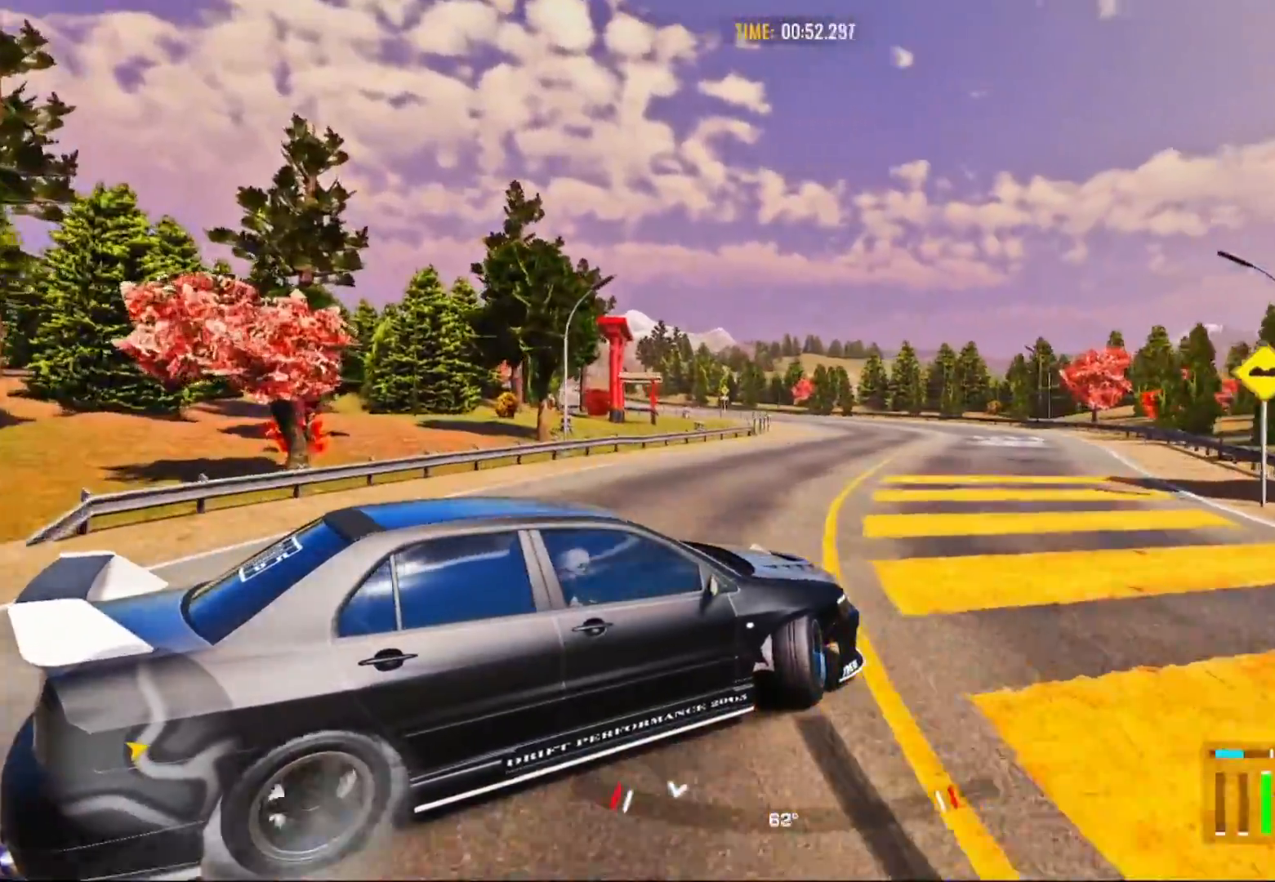
{"buttons": ["R2"], "left_stick": "up", "right_stick": "center", "events": [[133, "R1", "down"], [150, "R2", "up"], [267, "R1", "up"], [267, "R2", "down"], [433, "left_stick", "up"]]}
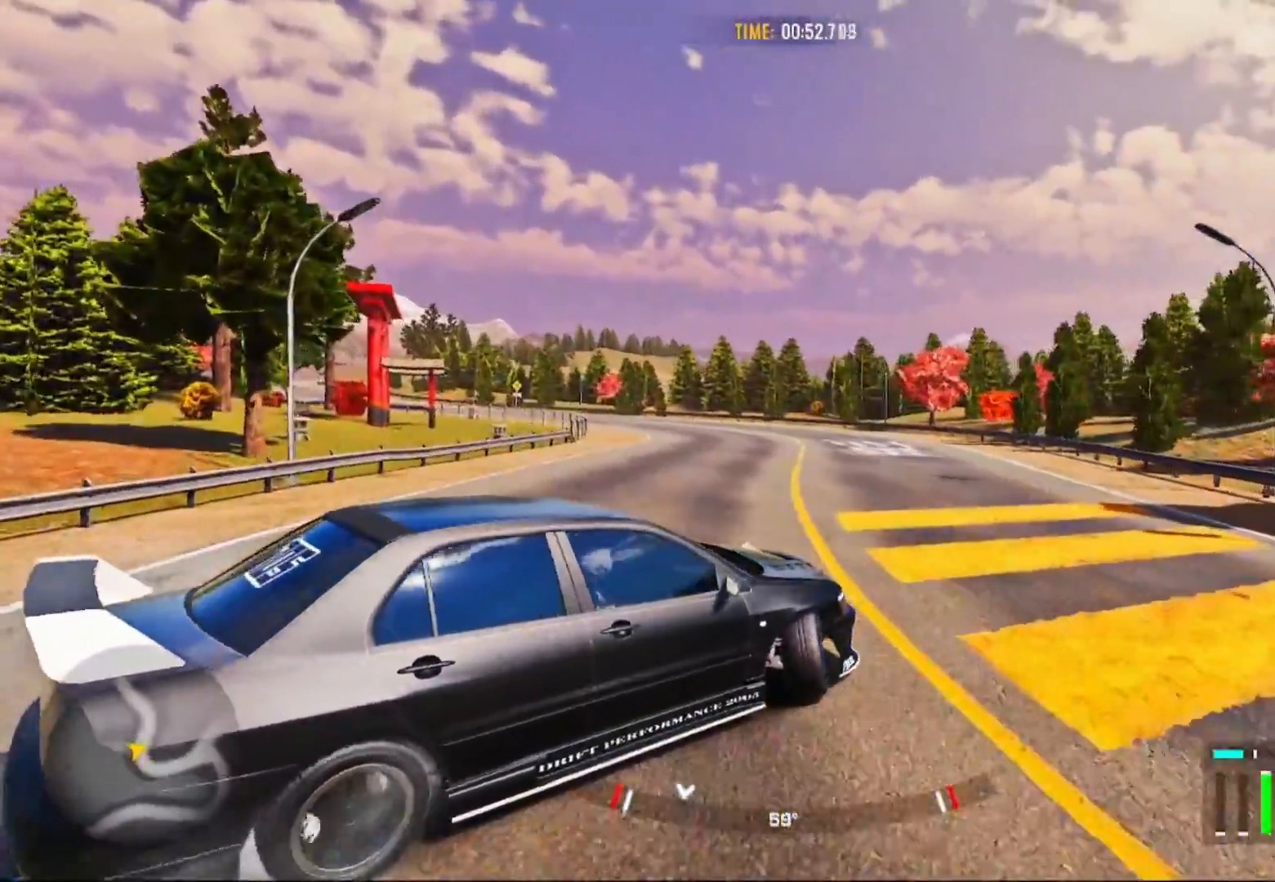
{"buttons": ["R2"], "left_stick": "up-left", "right_stick": "center", "events": [[433, "left_stick", "up-left"]]}
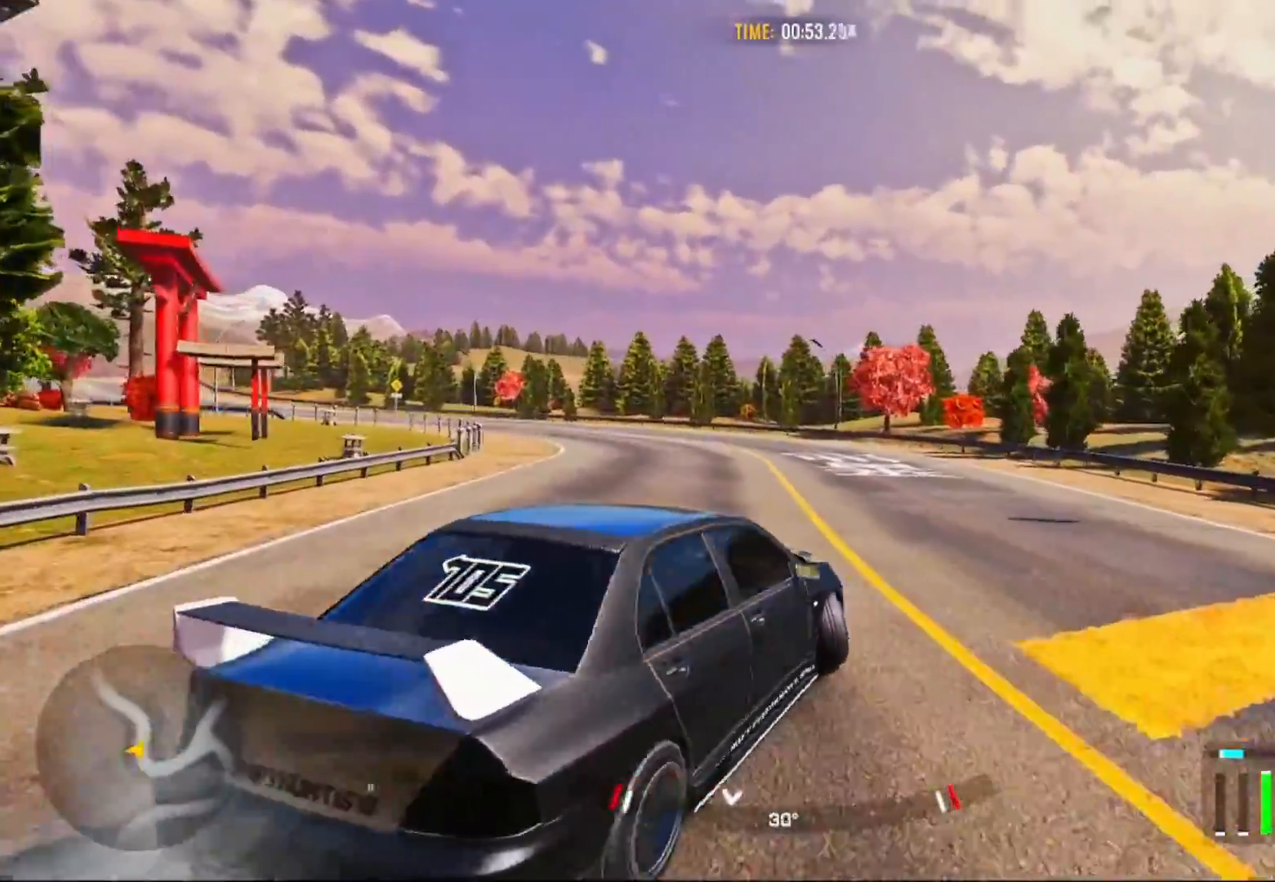
{"buttons": ["R2"], "left_stick": "up-left", "right_stick": "center", "events": []}
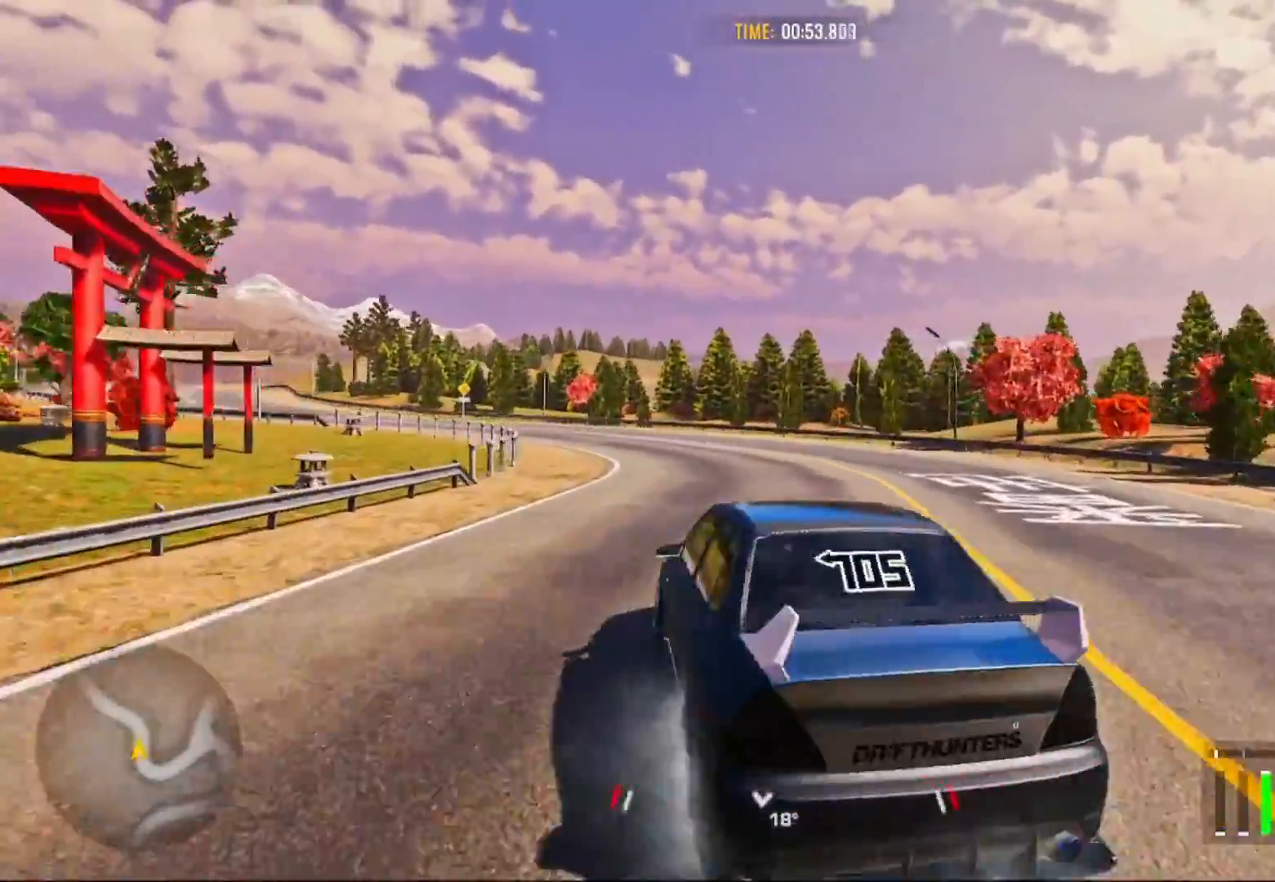
{"buttons": ["R1"], "left_stick": "up-left", "right_stick": "center", "events": [[467, "R1", "down"], [467, "R2", "up"]]}
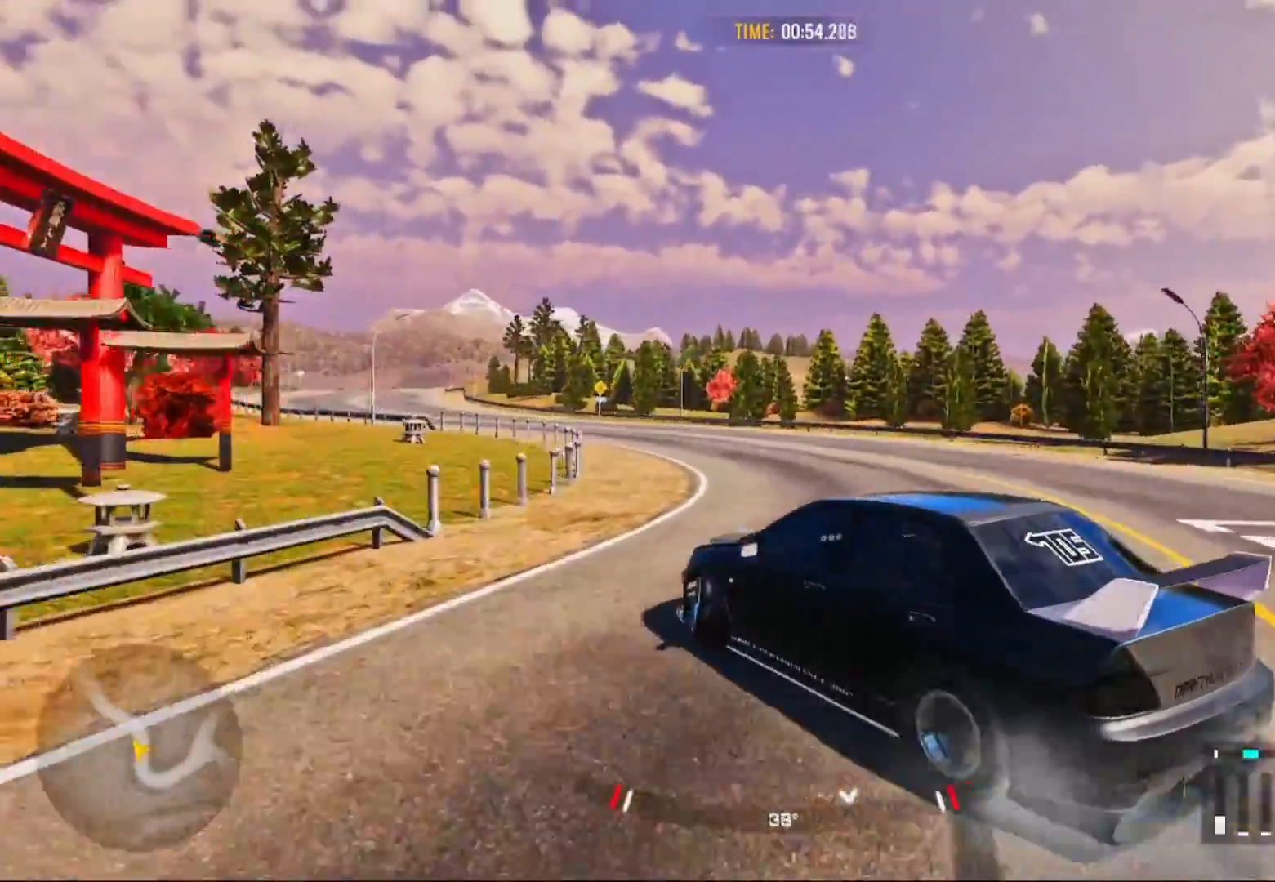
{"buttons": ["R2"], "left_stick": "up-left", "right_stick": "center", "events": [[83, "R1", "up"], [83, "R2", "down"]]}
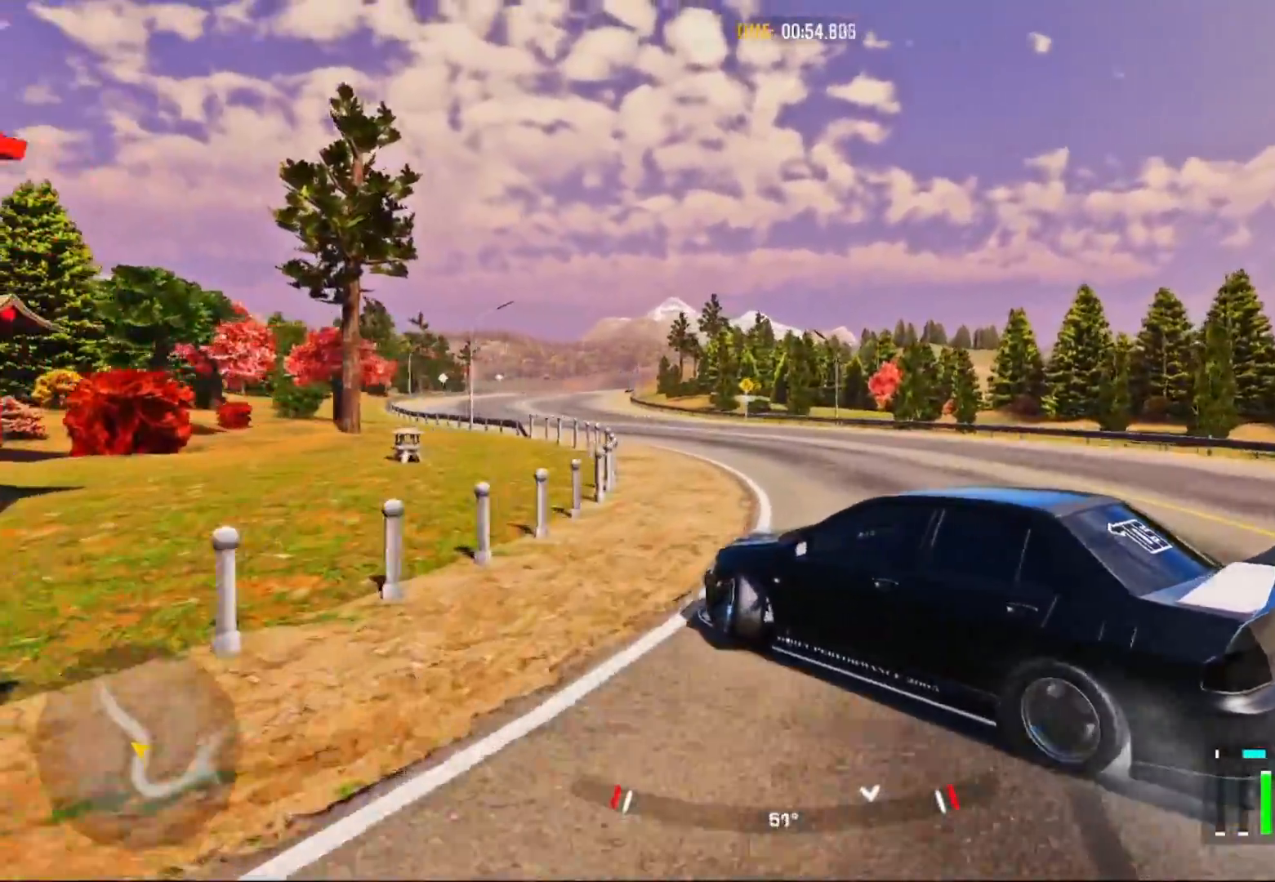
{"buttons": ["R2"], "left_stick": "up-left", "right_stick": "center", "events": []}
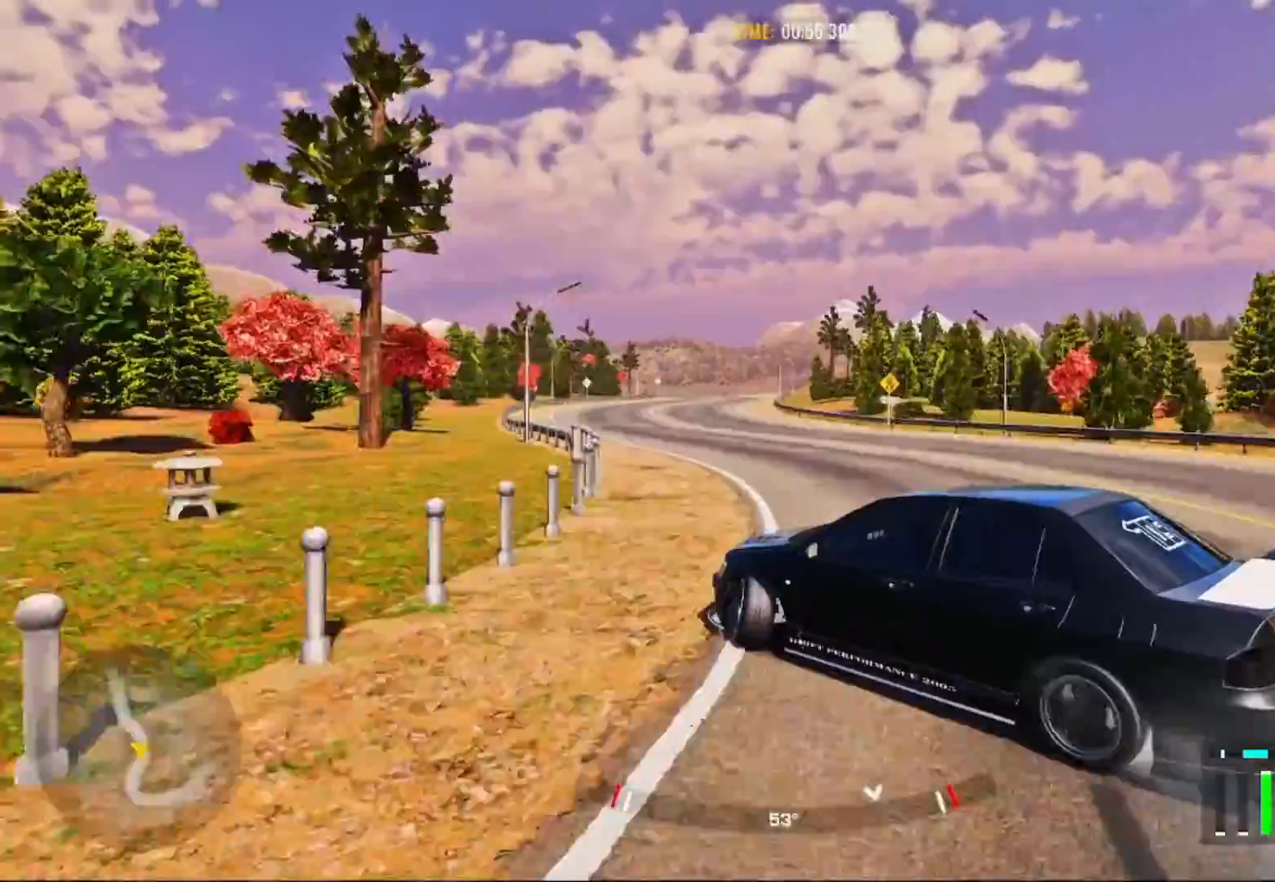
{"buttons": ["R2"], "left_stick": "up-left", "right_stick": "center", "events": []}
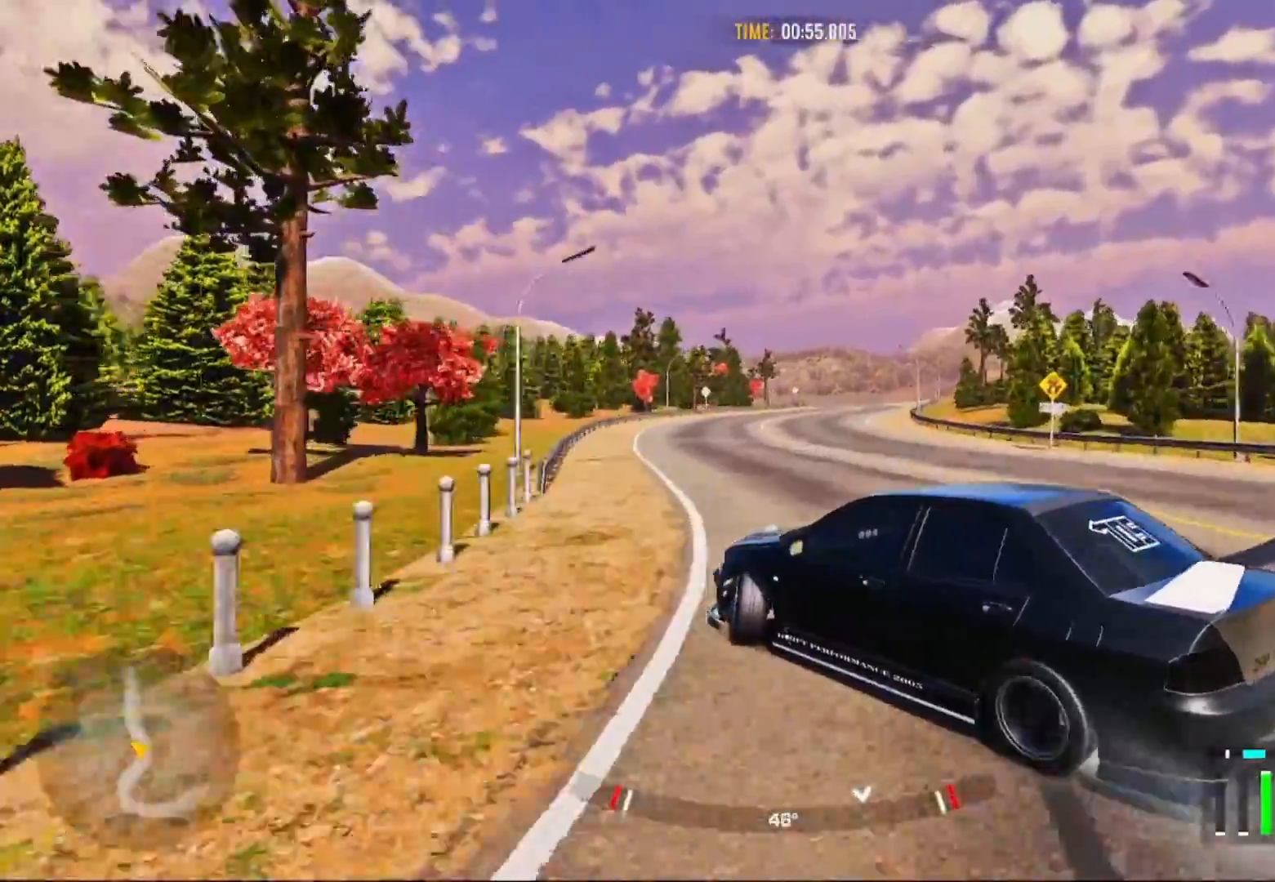
{"buttons": ["R2"], "left_stick": "up", "right_stick": "center", "events": [[50, "left_stick", "up"]]}
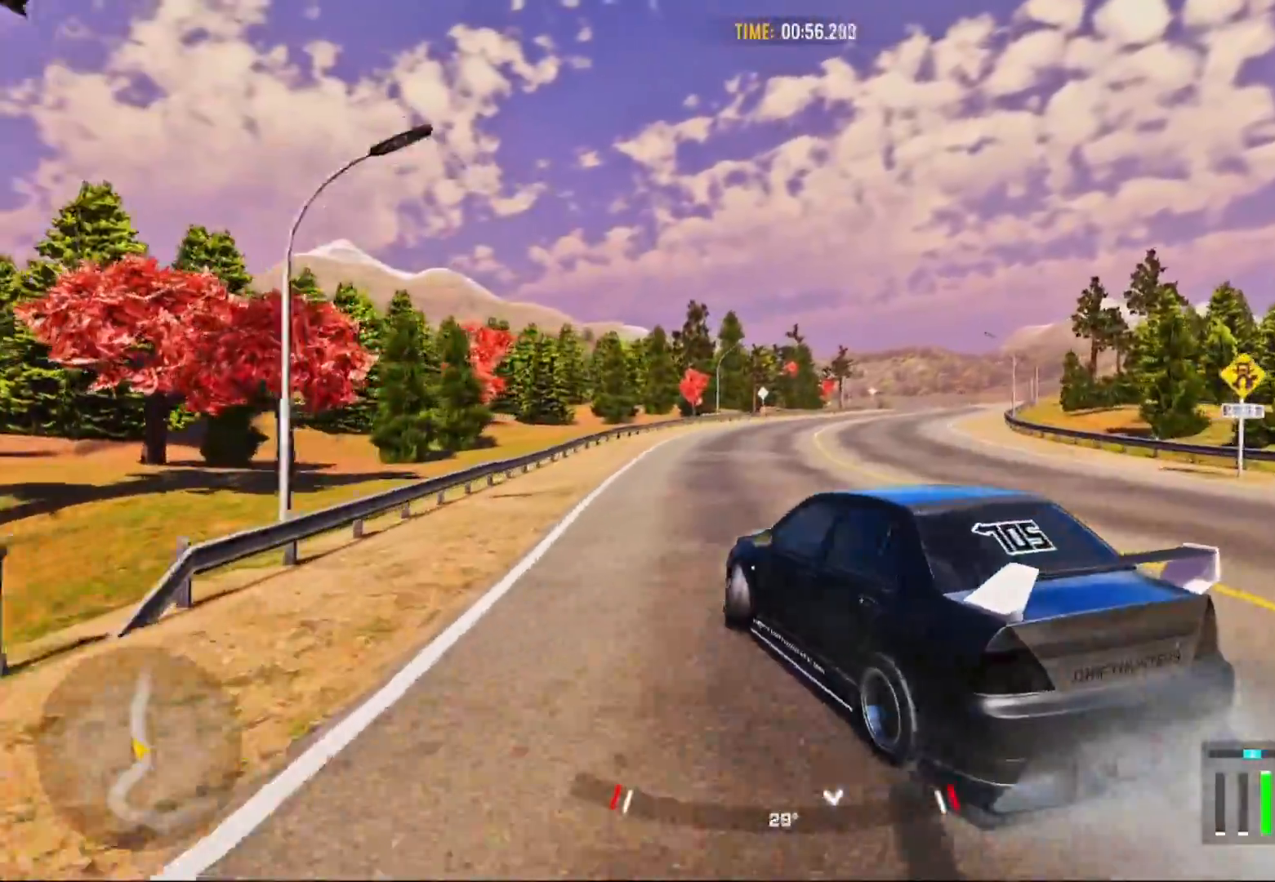
{"buttons": ["R2"], "left_stick": "up-right", "right_stick": "center", "events": [[300, "left_stick", "up-right"]]}
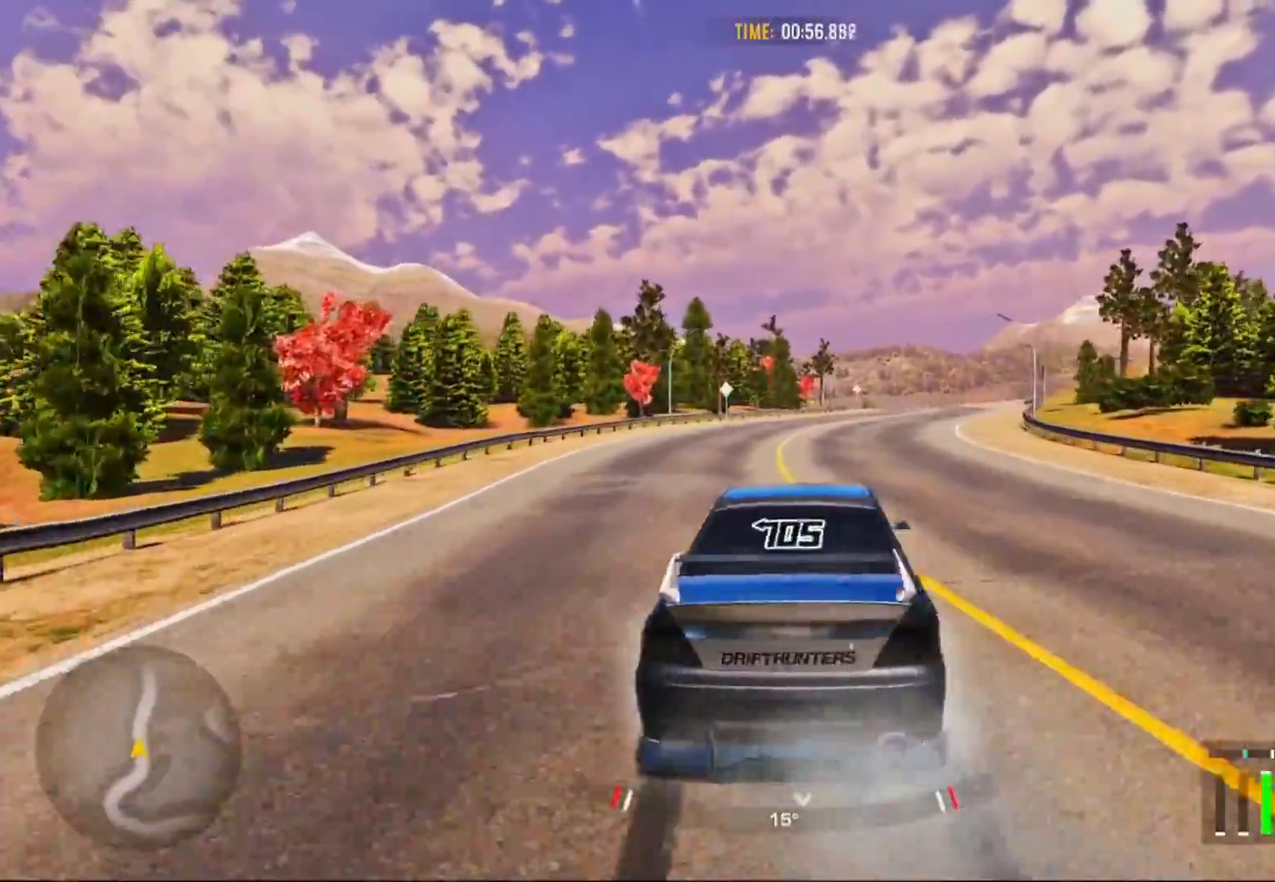
{"buttons": ["R2"], "left_stick": "up-right", "right_stick": "center", "events": []}
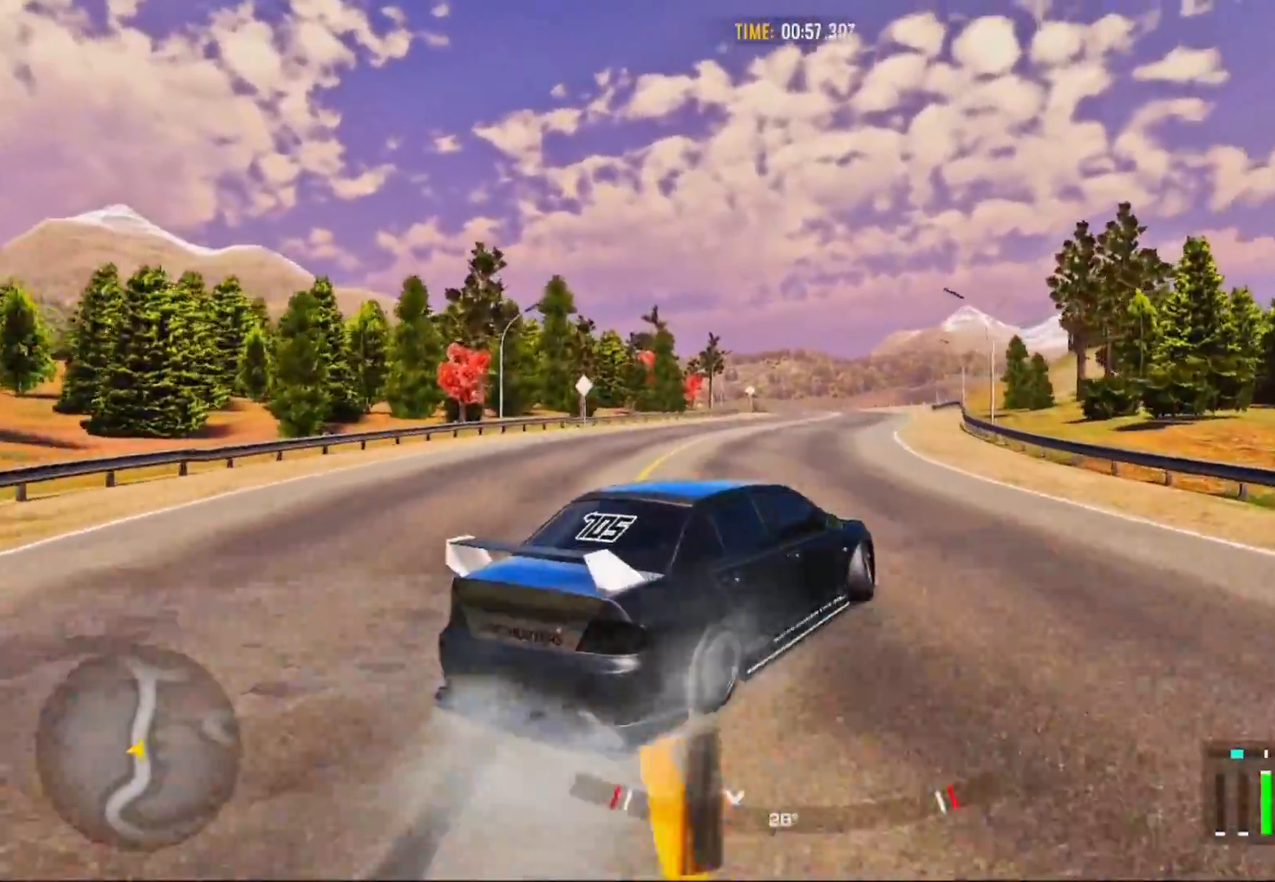
{"buttons": ["R2"], "left_stick": "up-right", "right_stick": "center", "events": []}
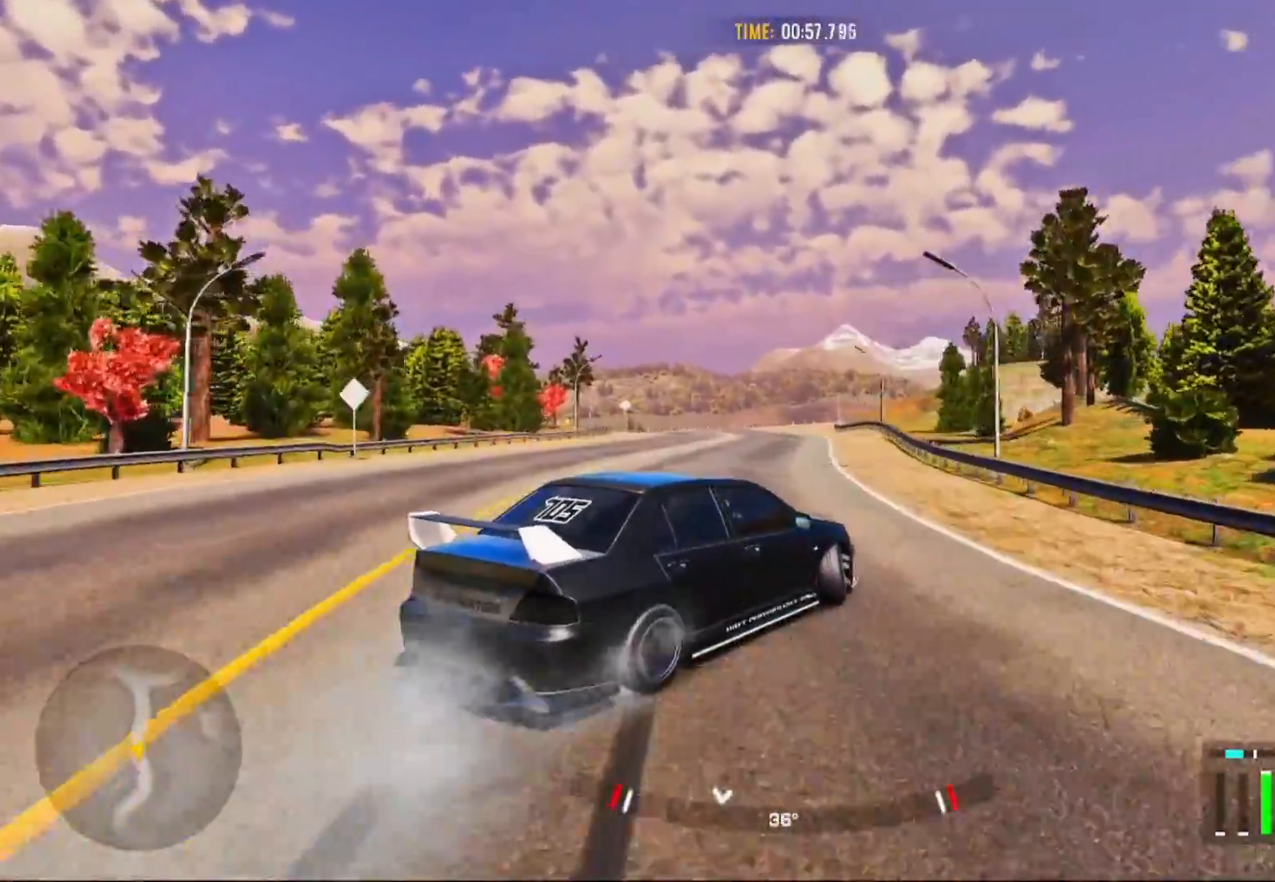
{"buttons": ["R2"], "left_stick": "up-left", "right_stick": "center", "events": [[67, "left_stick", "up"], [450, "left_stick", "up-left"]]}
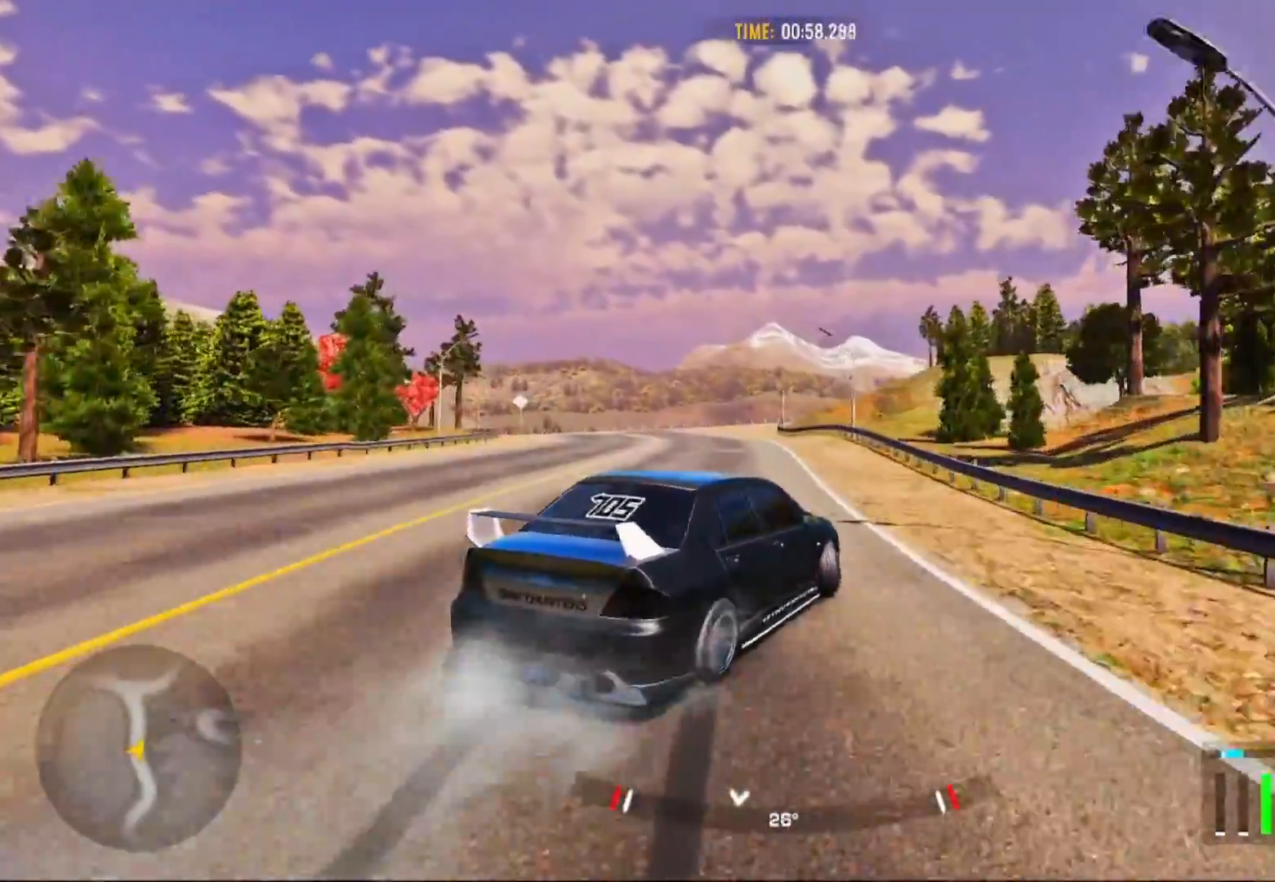
{"buttons": ["R2"], "left_stick": "up-left", "right_stick": "center", "events": []}
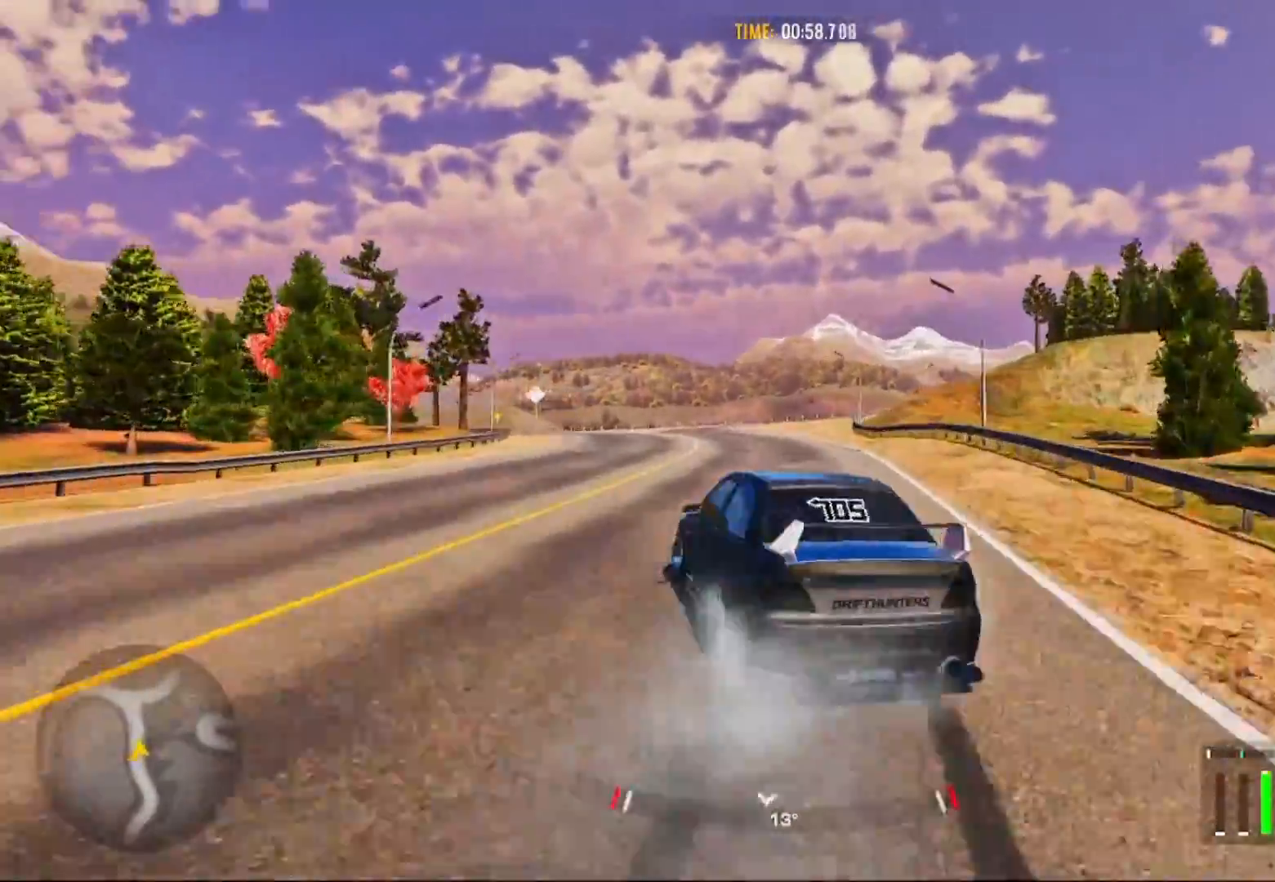
{"buttons": ["L2", "R2", "L3"], "left_stick": "left", "right_stick": "center", "events": [[133, "left_stick", "left"], [250, "L2", "down"], [317, "L3", "down"]]}
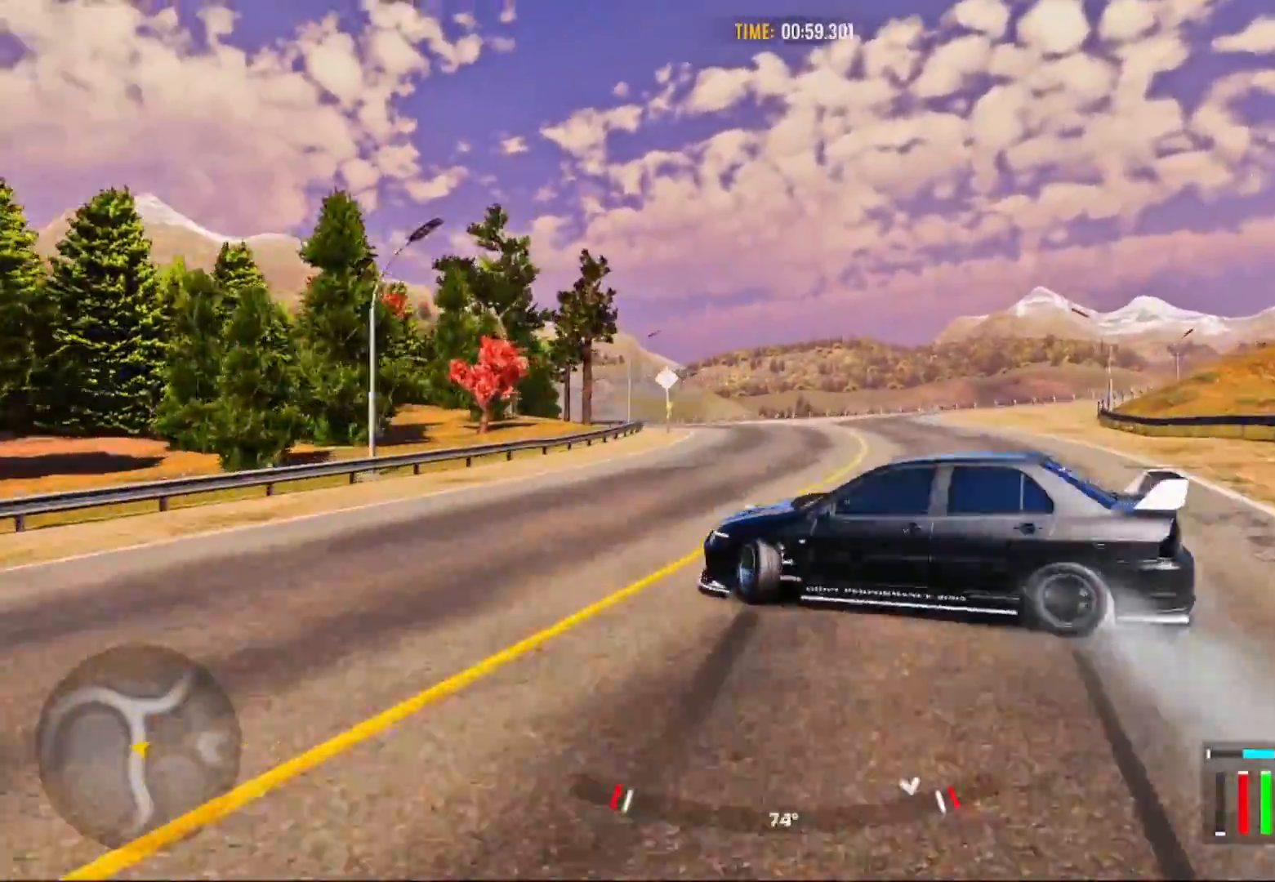
{"buttons": ["R2"], "left_stick": "right", "right_stick": "center", "events": [[150, "L2", "up"], [167, "L3", "up"], [400, "left_stick", "right"]]}
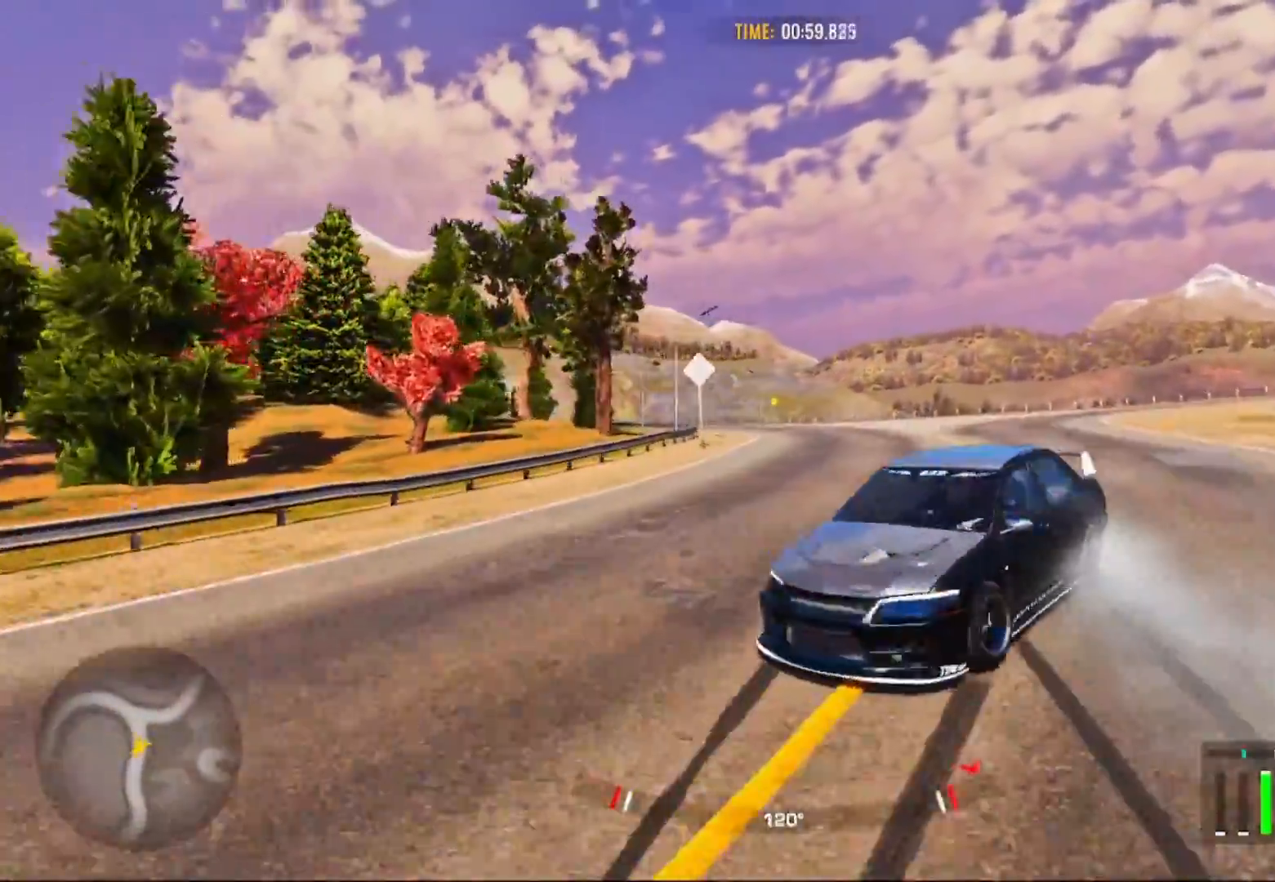
{"buttons": ["R2"], "left_stick": "center", "right_stick": "center", "events": [[367, "left_stick", "center"]]}
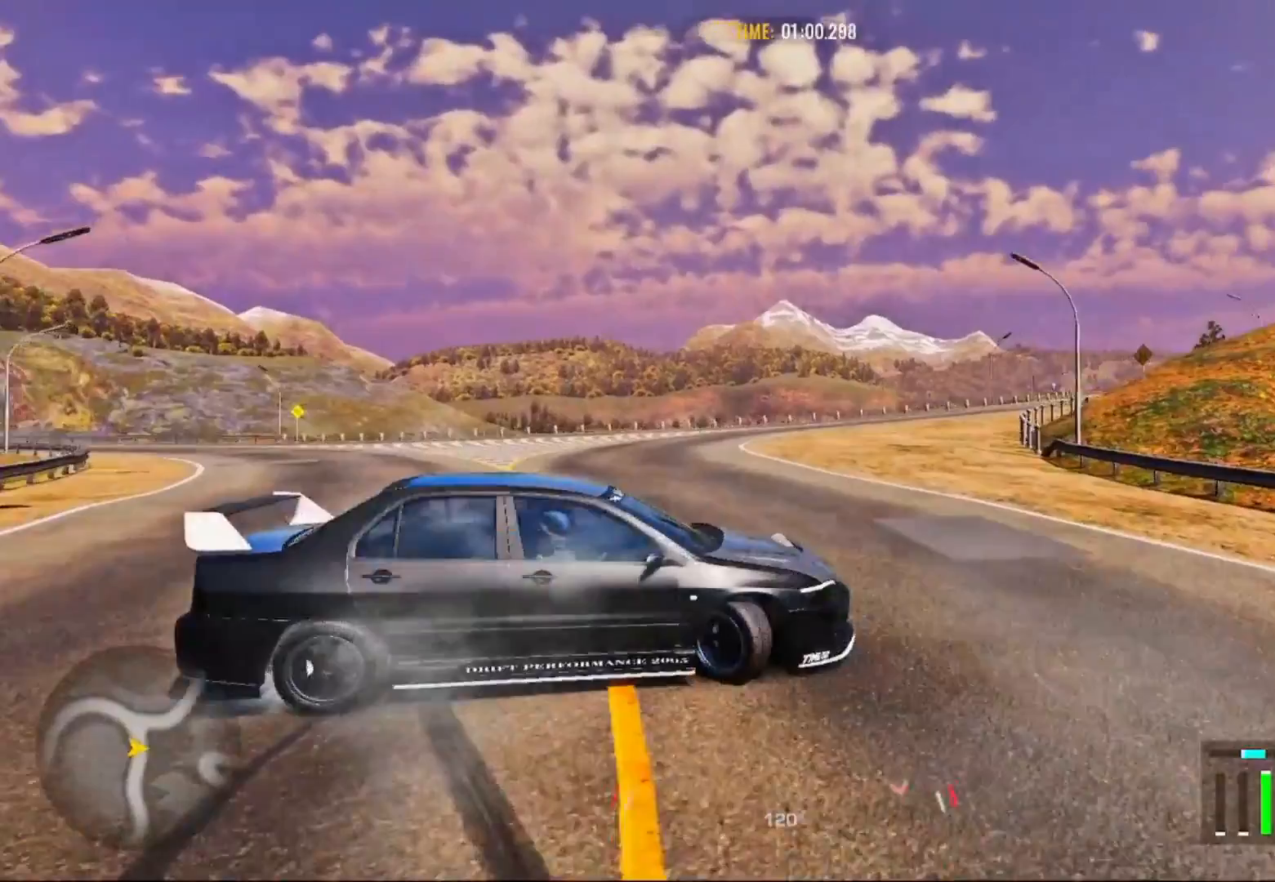
{"buttons": [], "left_stick": "center", "right_stick": "center", "events": [[383, "R2", "up"]]}
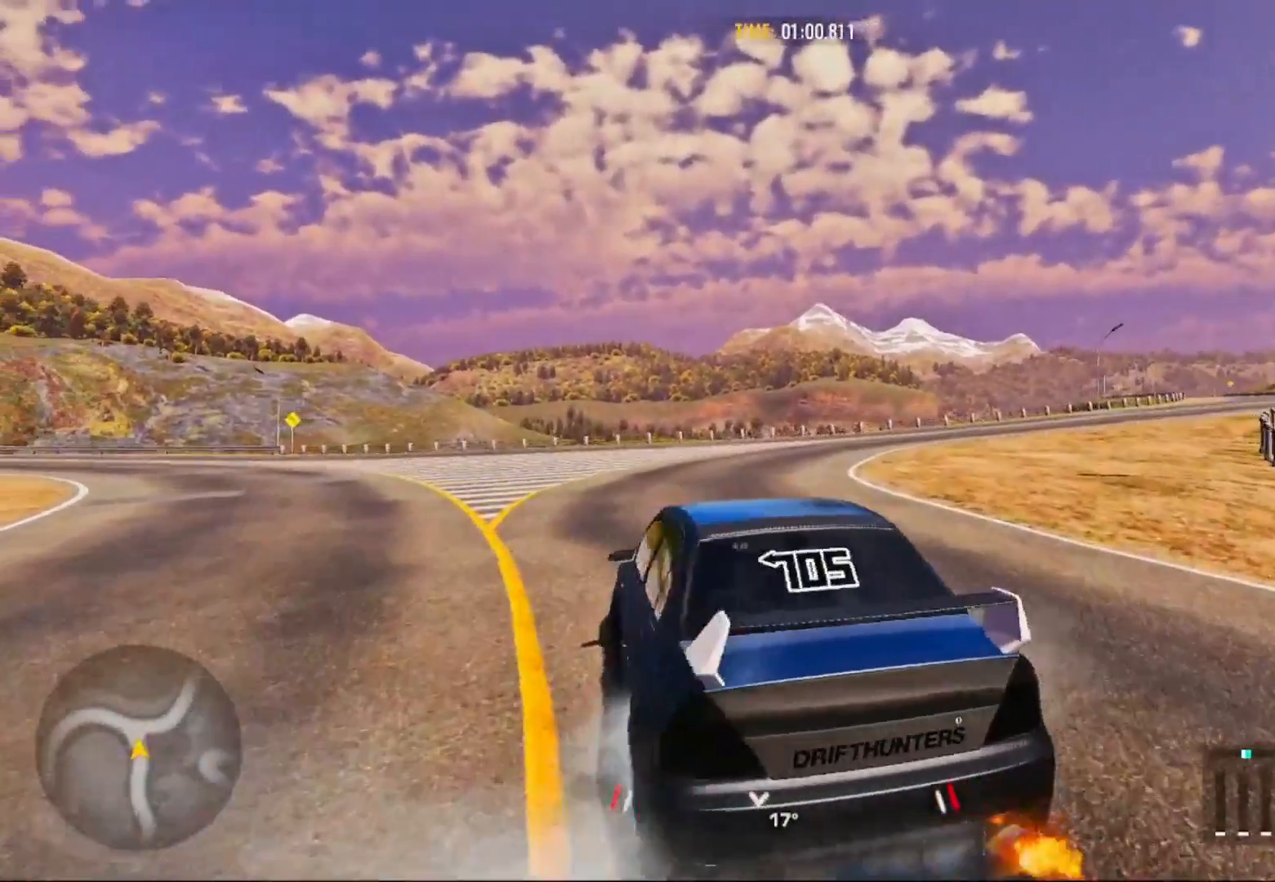
{"buttons": [], "left_stick": "left", "right_stick": "center", "events": [[367, "left_stick", "left"]]}
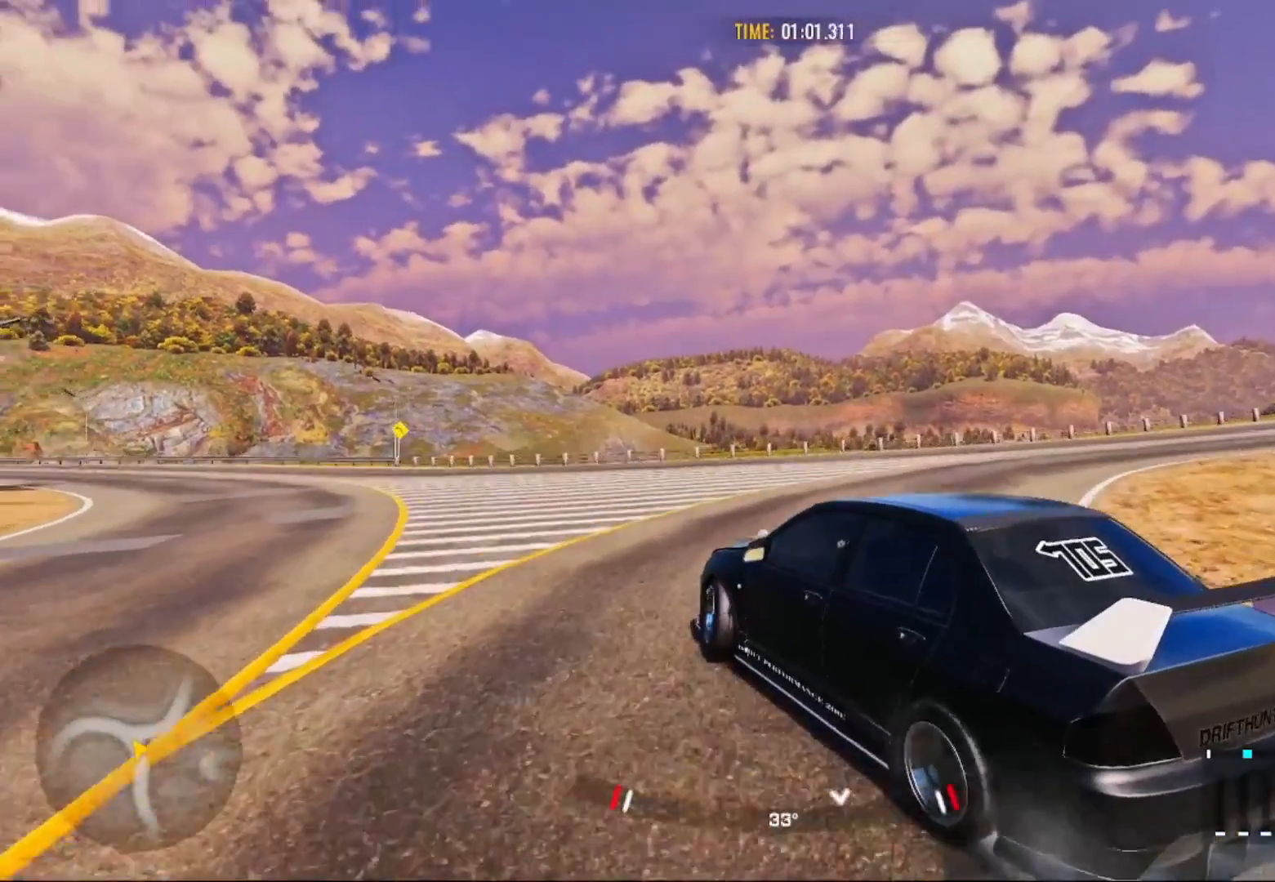
{"buttons": [], "left_stick": "center", "right_stick": "center", "events": [[33, "START", "down"], [83, "left_stick", "center"], [167, "START", "up"]]}
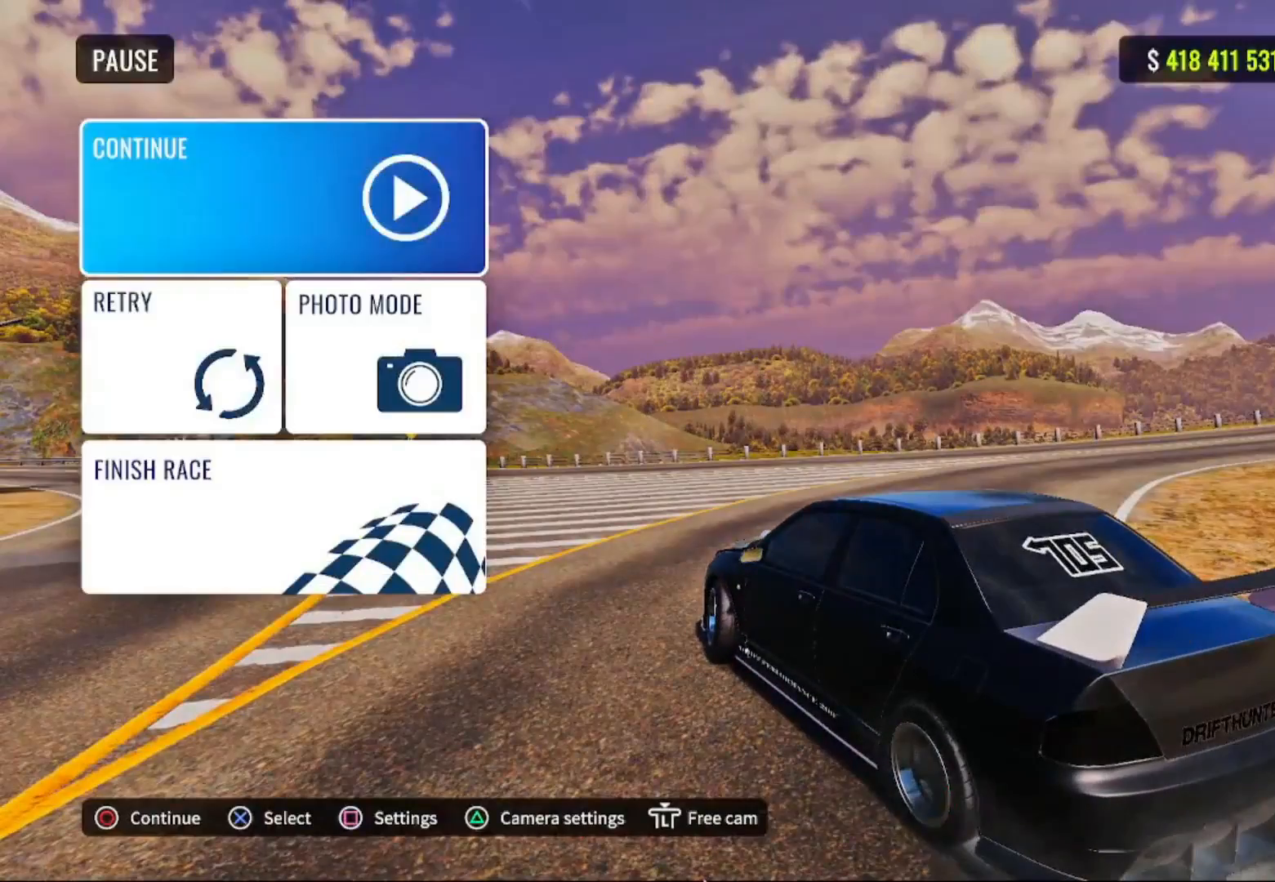
{"buttons": ["DPAD_DOWN"], "left_stick": "center", "right_stick": "center", "events": [[17, "DPAD_DOWN", "down"], [133, "DPAD_DOWN", "up"], [500, "DPAD_DOWN", "down"]]}
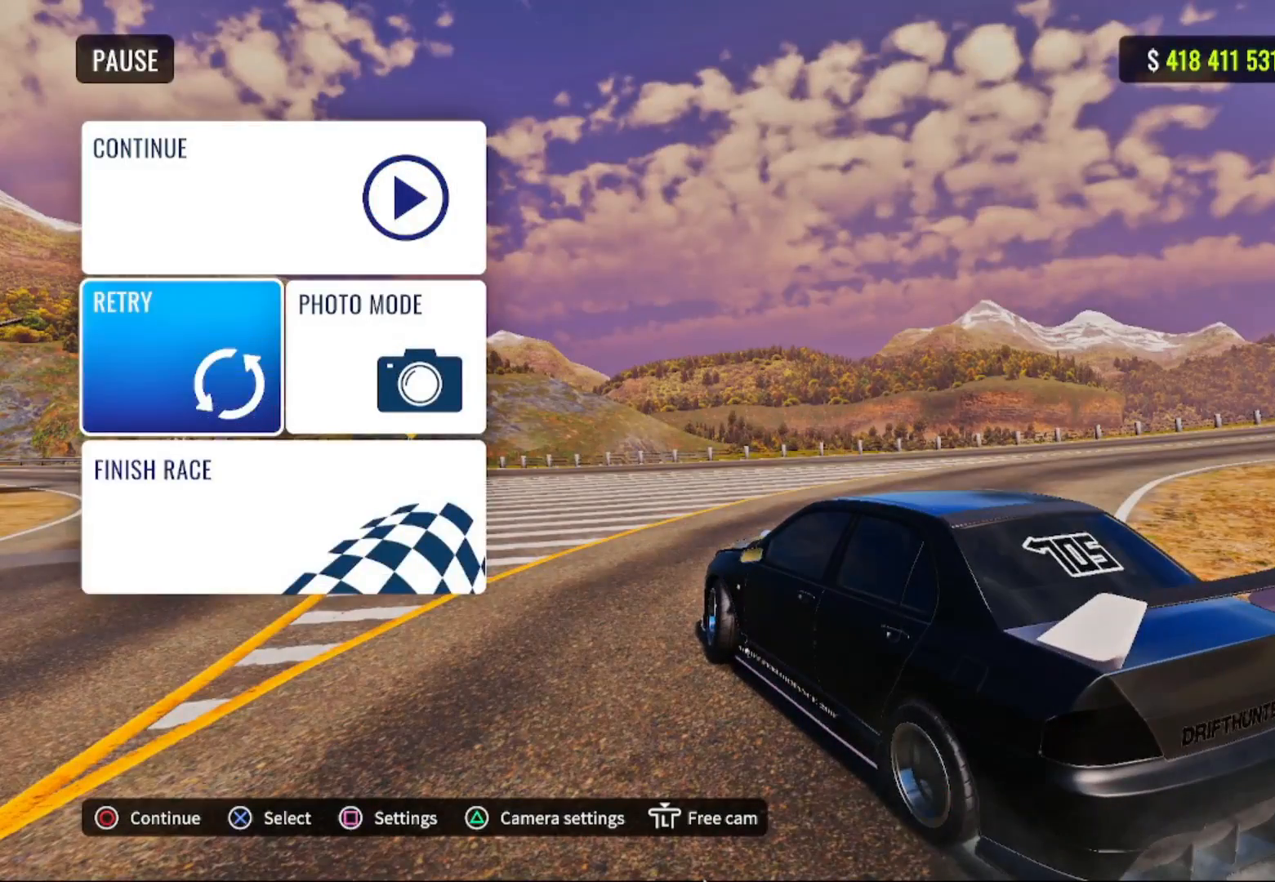
{"buttons": [], "left_stick": "center", "right_stick": "center", "events": [[100, "DPAD_DOWN", "up"], [150, "CROSS", "down"], [283, "CROSS", "up"]]}
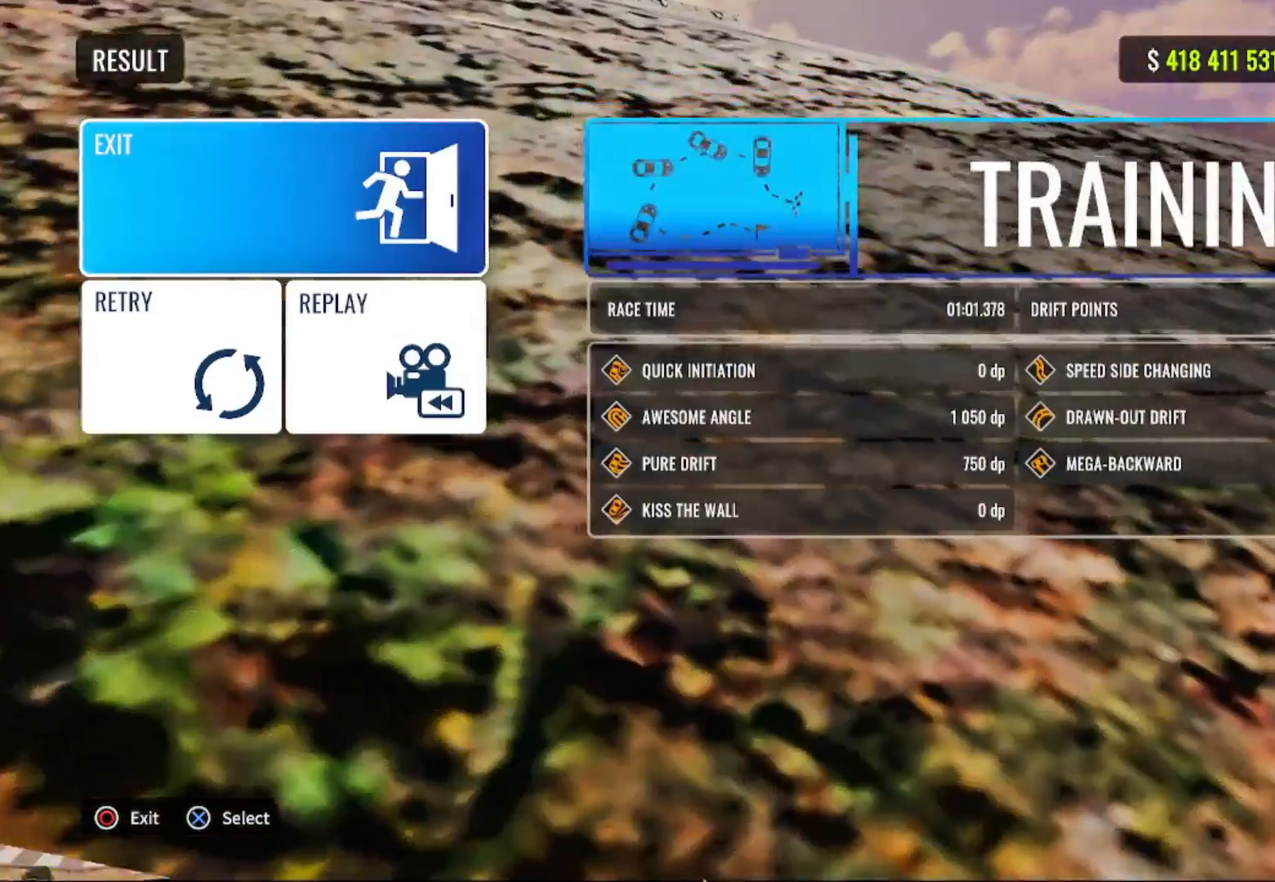
{"buttons": ["CROSS"], "left_stick": "center", "right_stick": "center", "events": [[400, "CROSS", "down"]]}
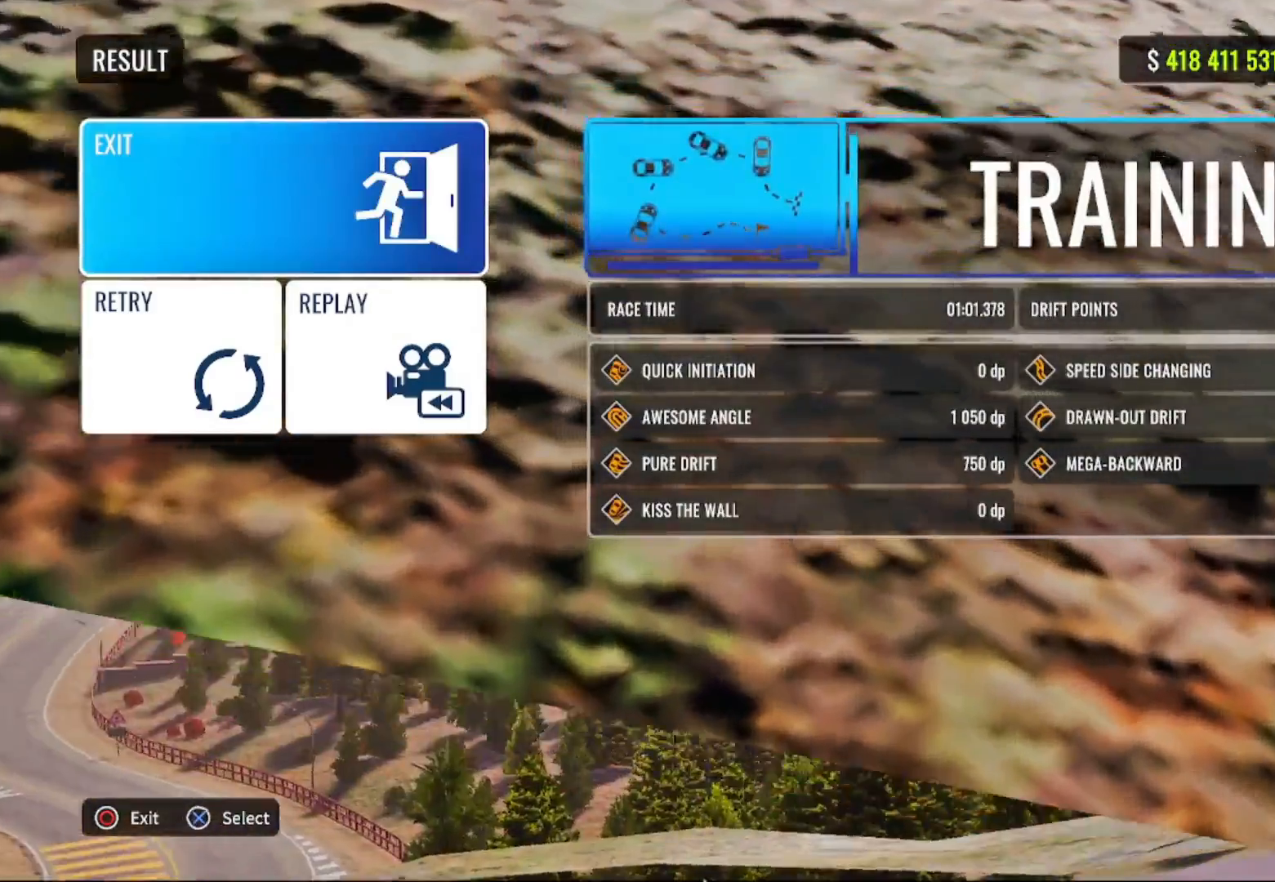
{"buttons": [], "left_stick": "center", "right_stick": "center", "events": [[33, "CROSS", "up"]]}
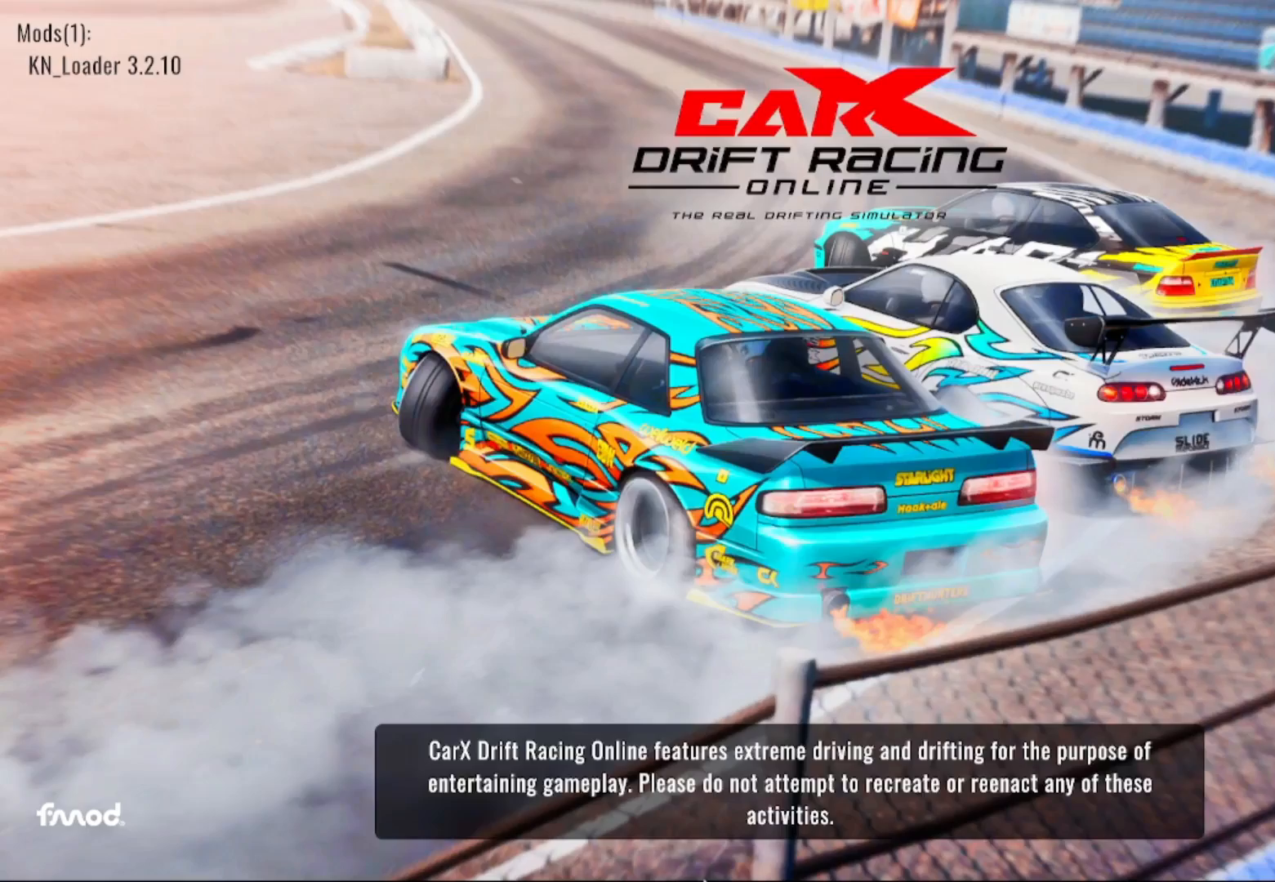
{"buttons": [], "left_stick": "center", "right_stick": "center", "events": []}
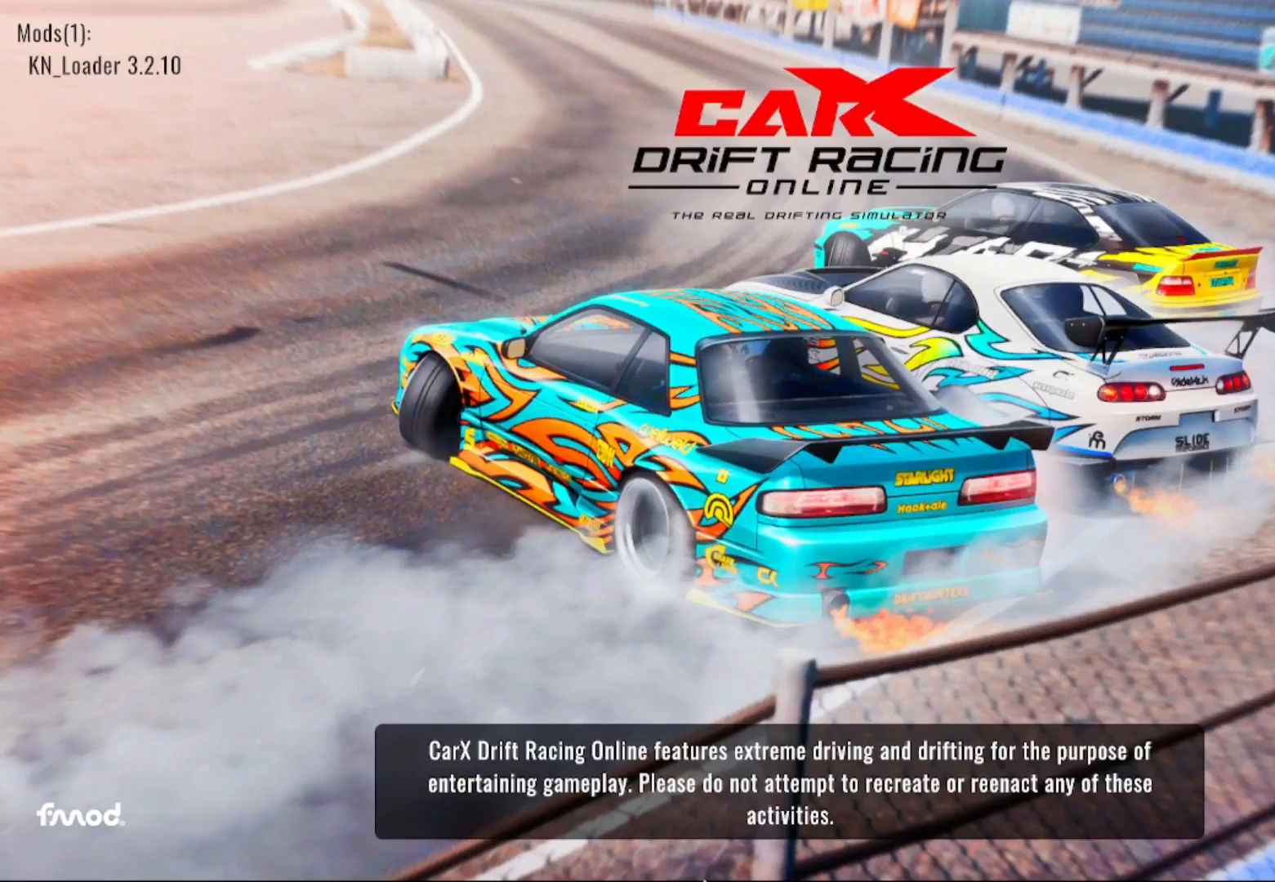
{"buttons": [], "left_stick": "center", "right_stick": "center", "events": []}
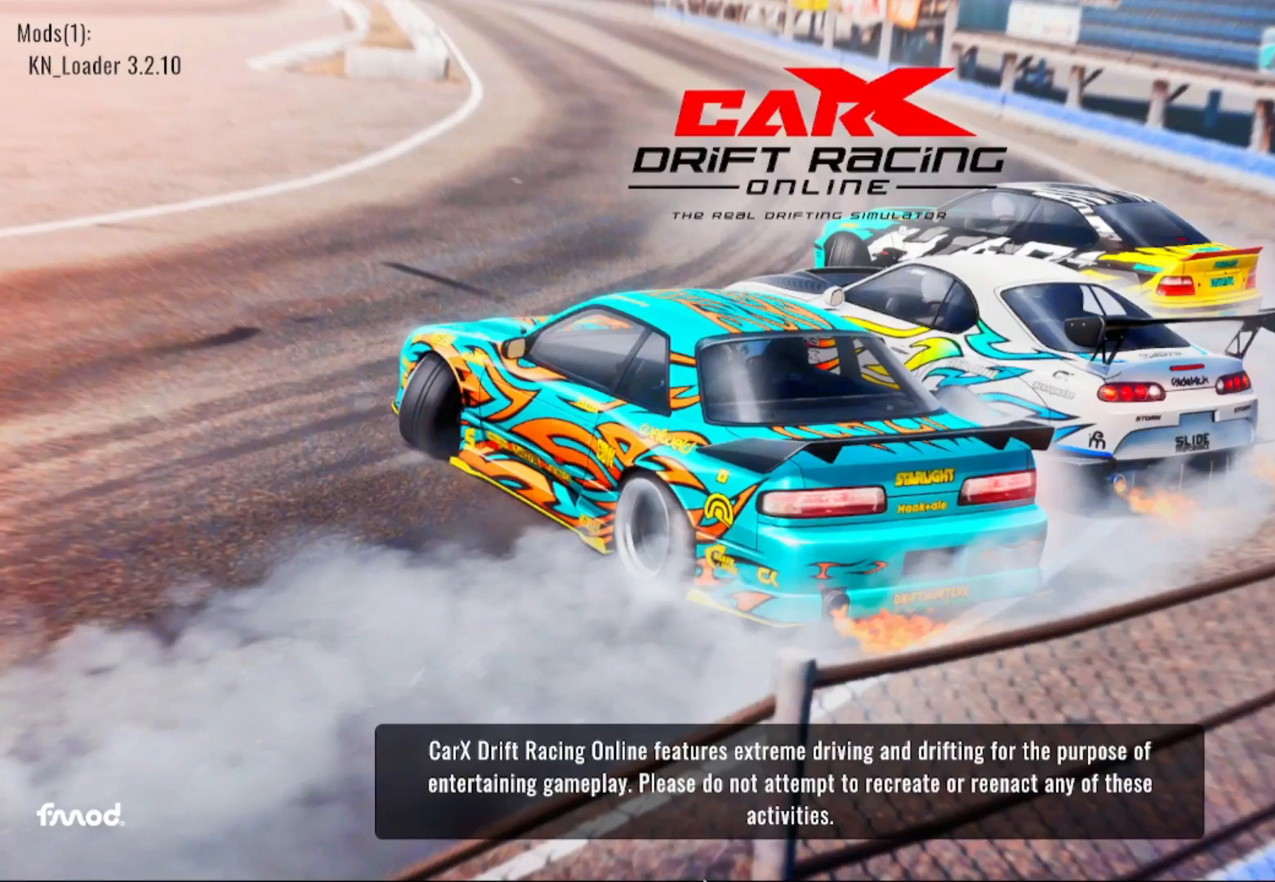
{"buttons": [], "left_stick": "center", "right_stick": "center", "events": []}
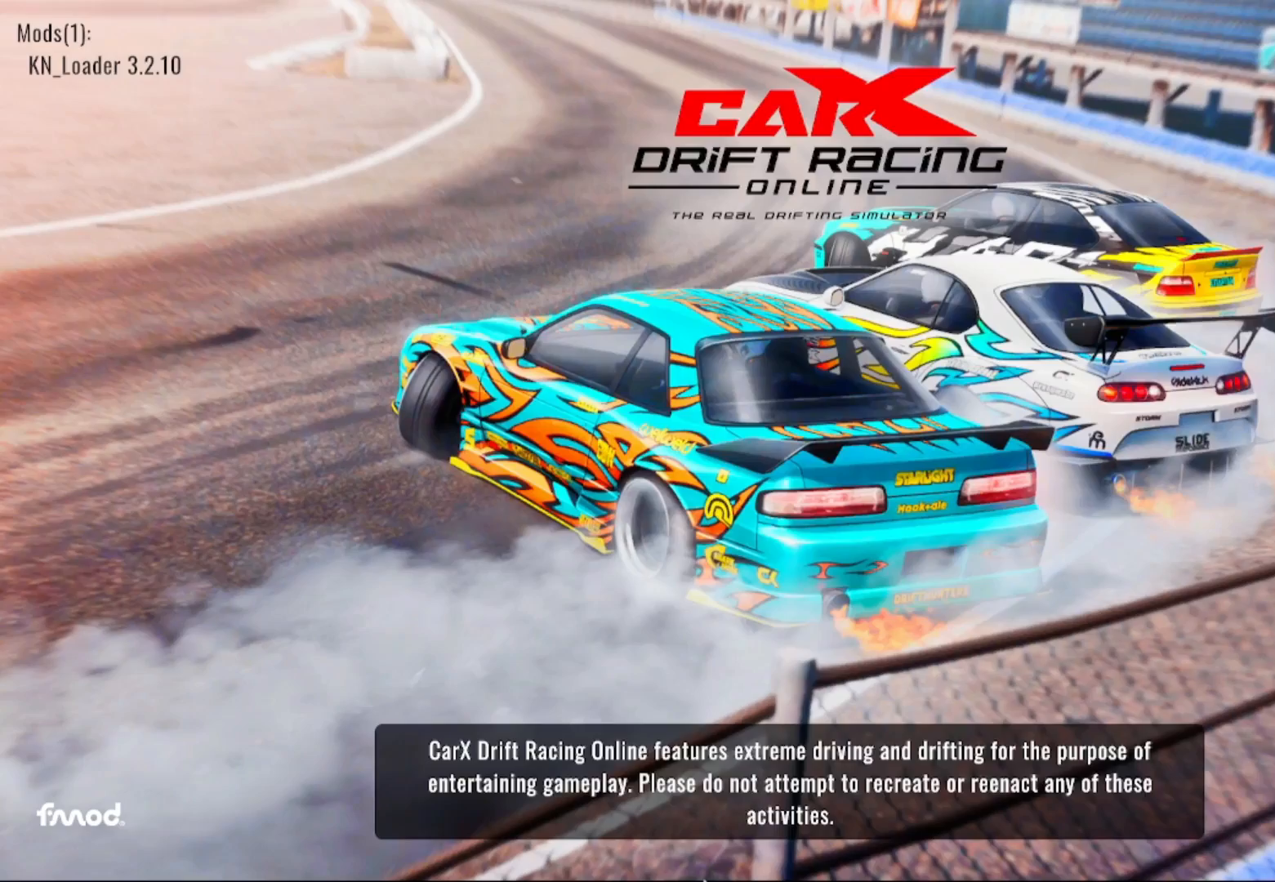
{"buttons": [], "left_stick": "center", "right_stick": "center", "events": []}